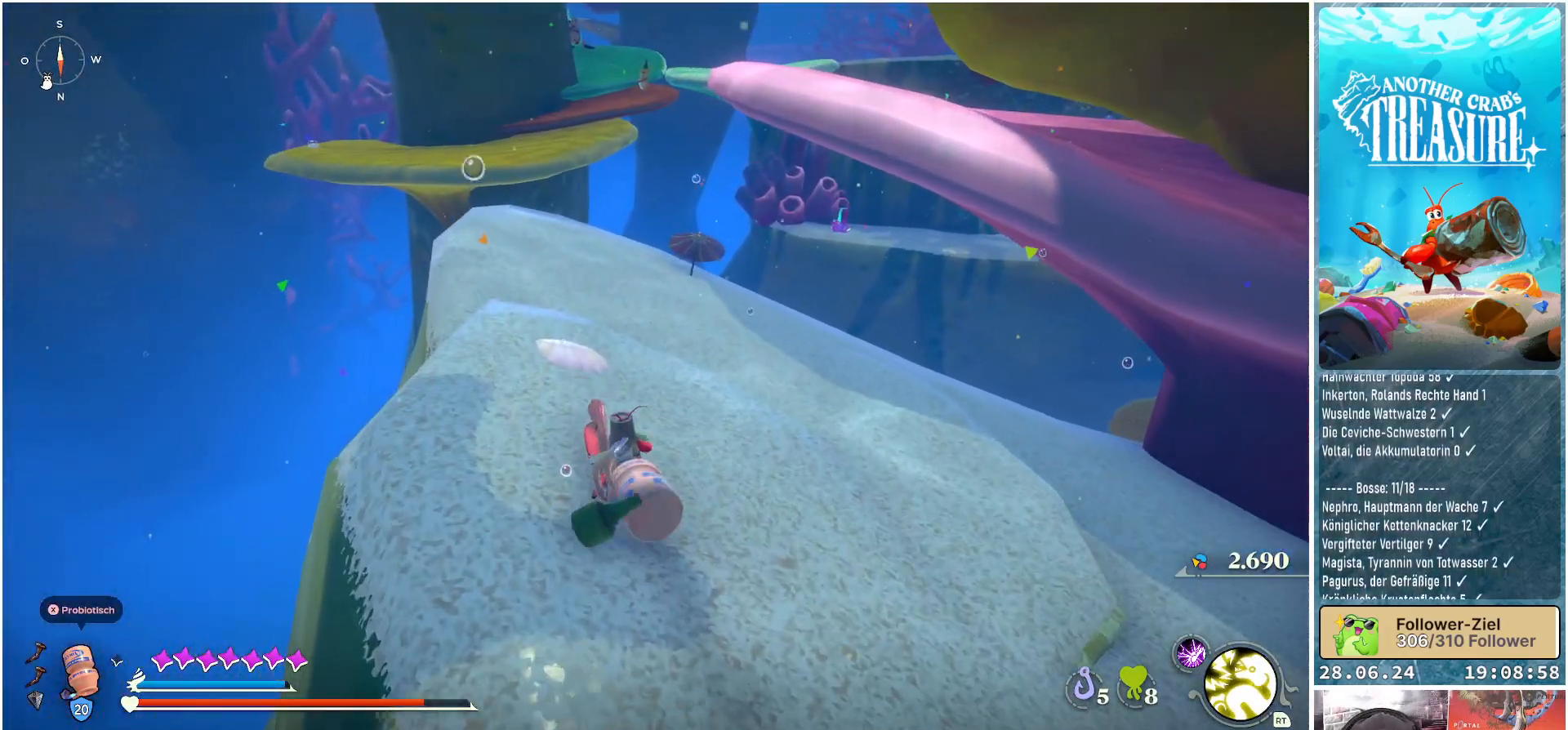
Gameplay with a controller (Xbox layout); each line is a JSON object with the inputs held at the frame after it. "events" lists button and stick changes between this image and that frame as [ms after this image, input, new state], when the widget could be followed in between. Not read: L3.
{"buttons": ["B"], "left_stick": "up", "right_stick": "center", "events": []}
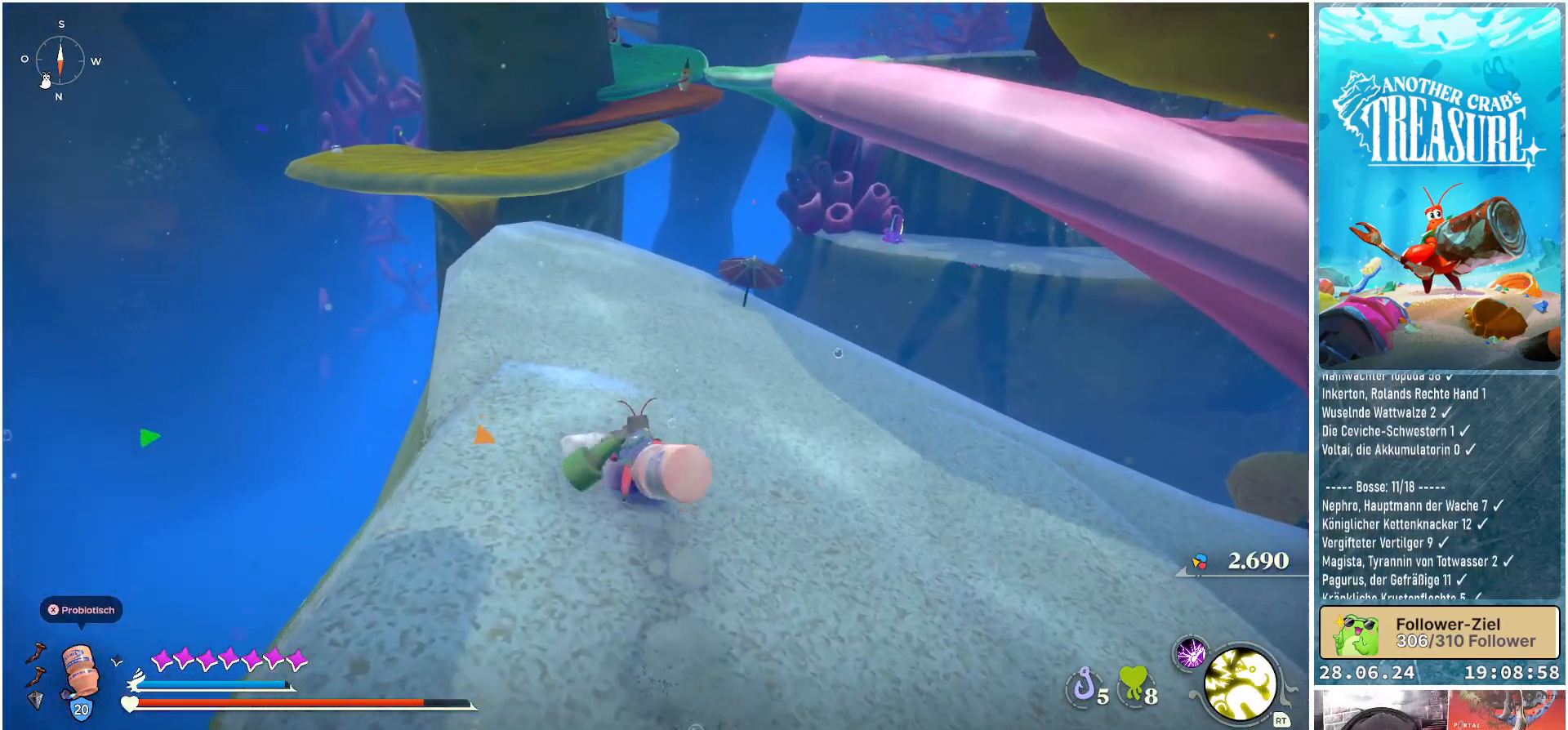
{"buttons": ["B"], "left_stick": "up", "right_stick": "center", "events": []}
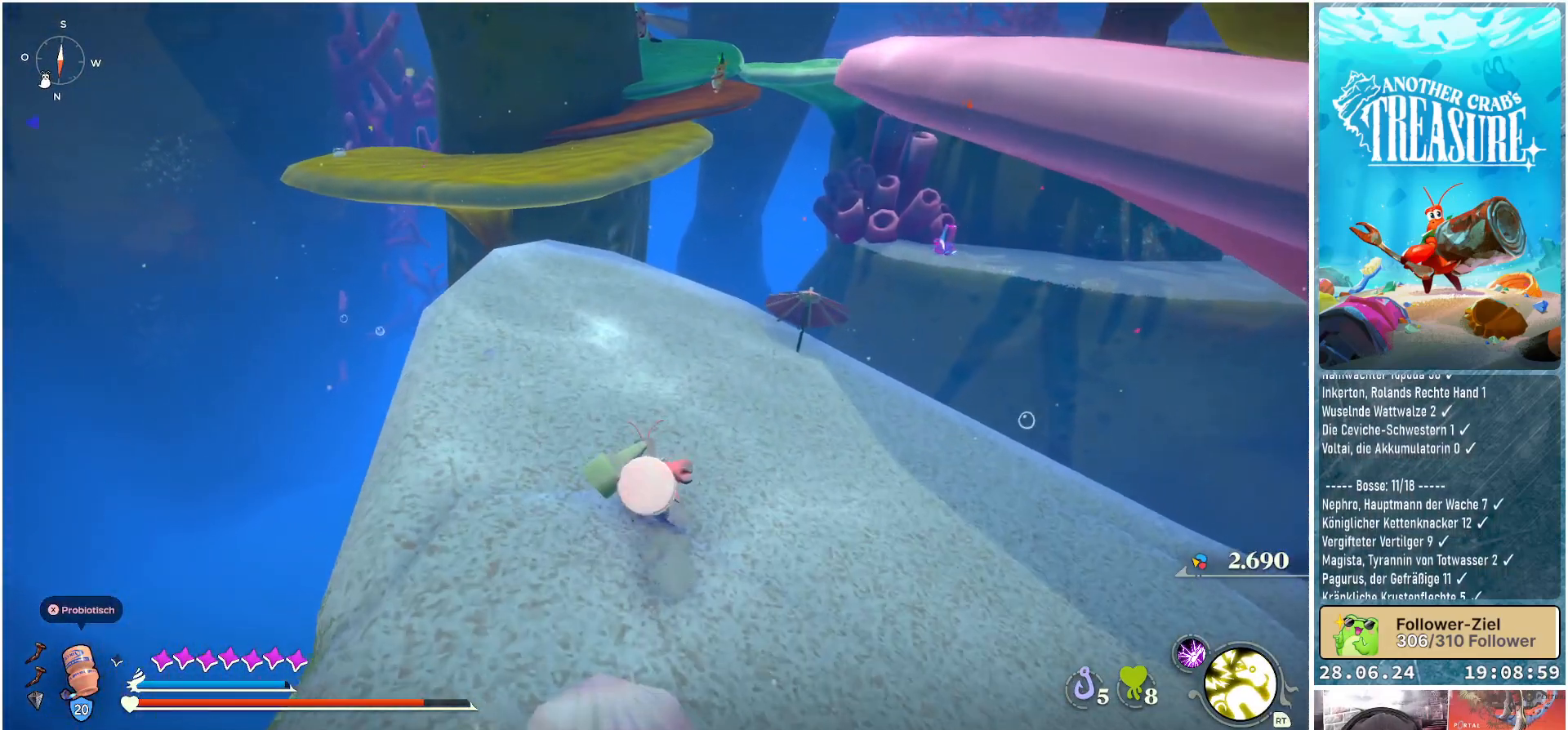
{"buttons": ["B"], "left_stick": "up-left", "right_stick": "center", "events": [[350, "left_stick", "up-left"]]}
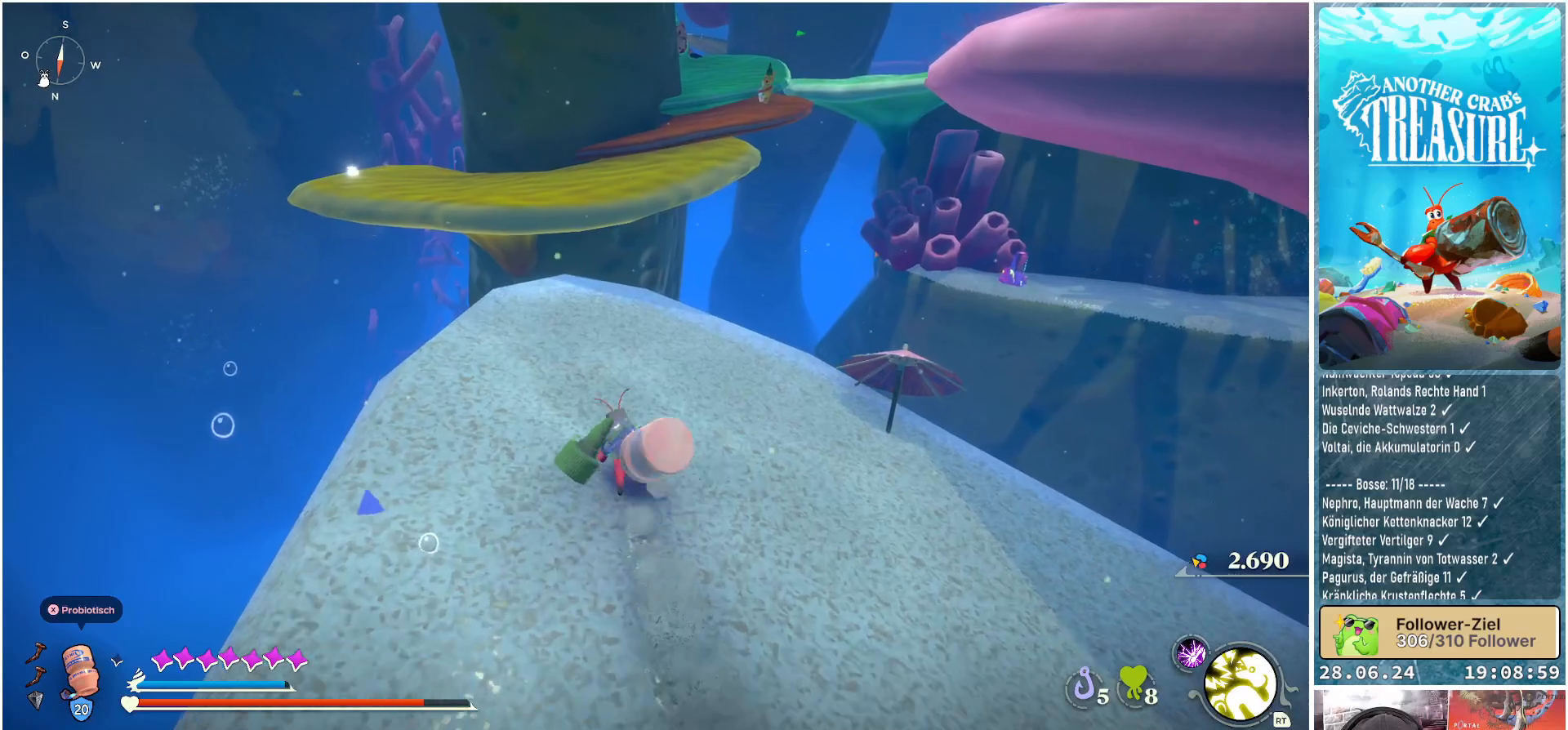
{"buttons": ["B"], "left_stick": "up", "right_stick": "center", "events": [[117, "left_stick", "up"]]}
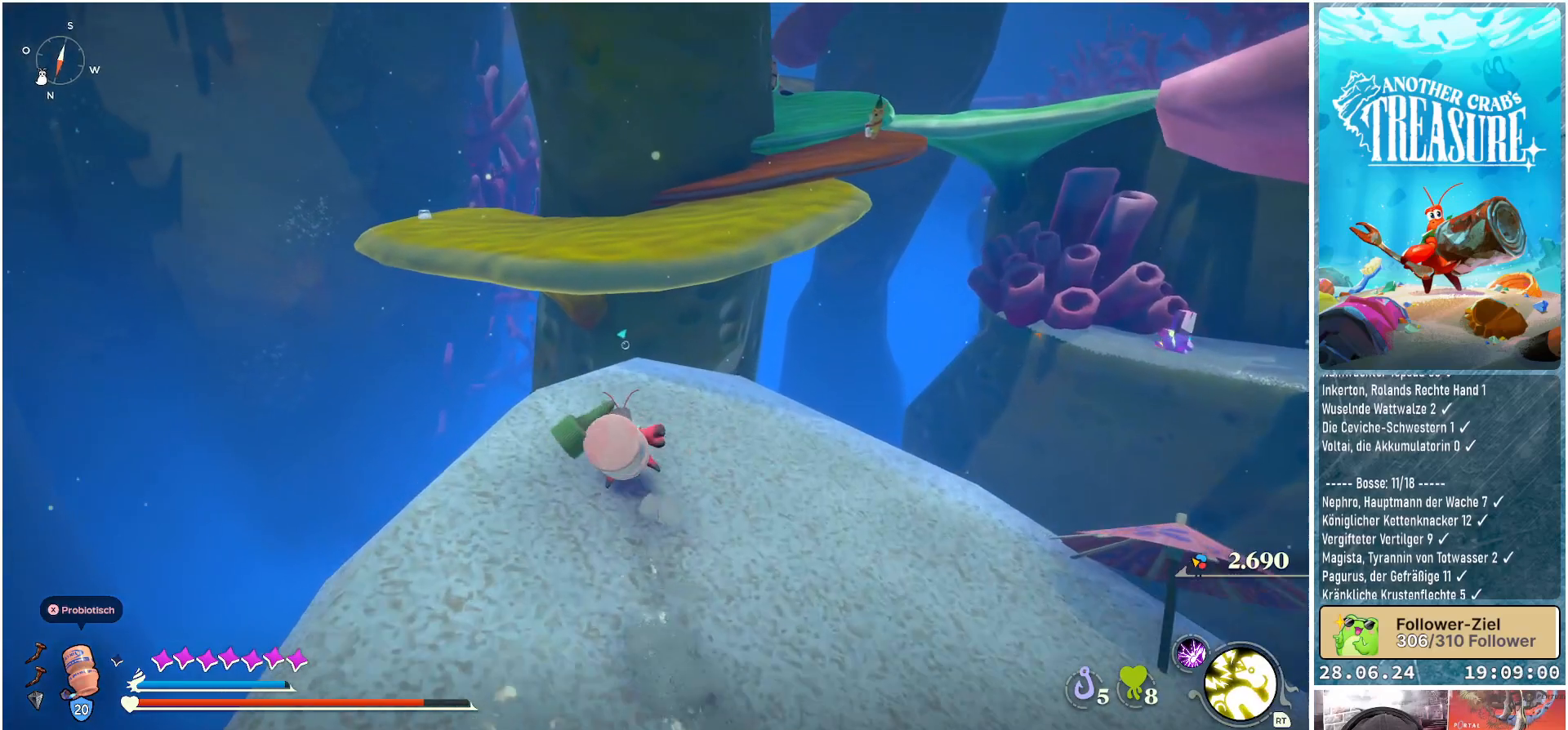
{"buttons": ["A", "B"], "left_stick": "up", "right_stick": "center", "events": [[350, "A", "down"]]}
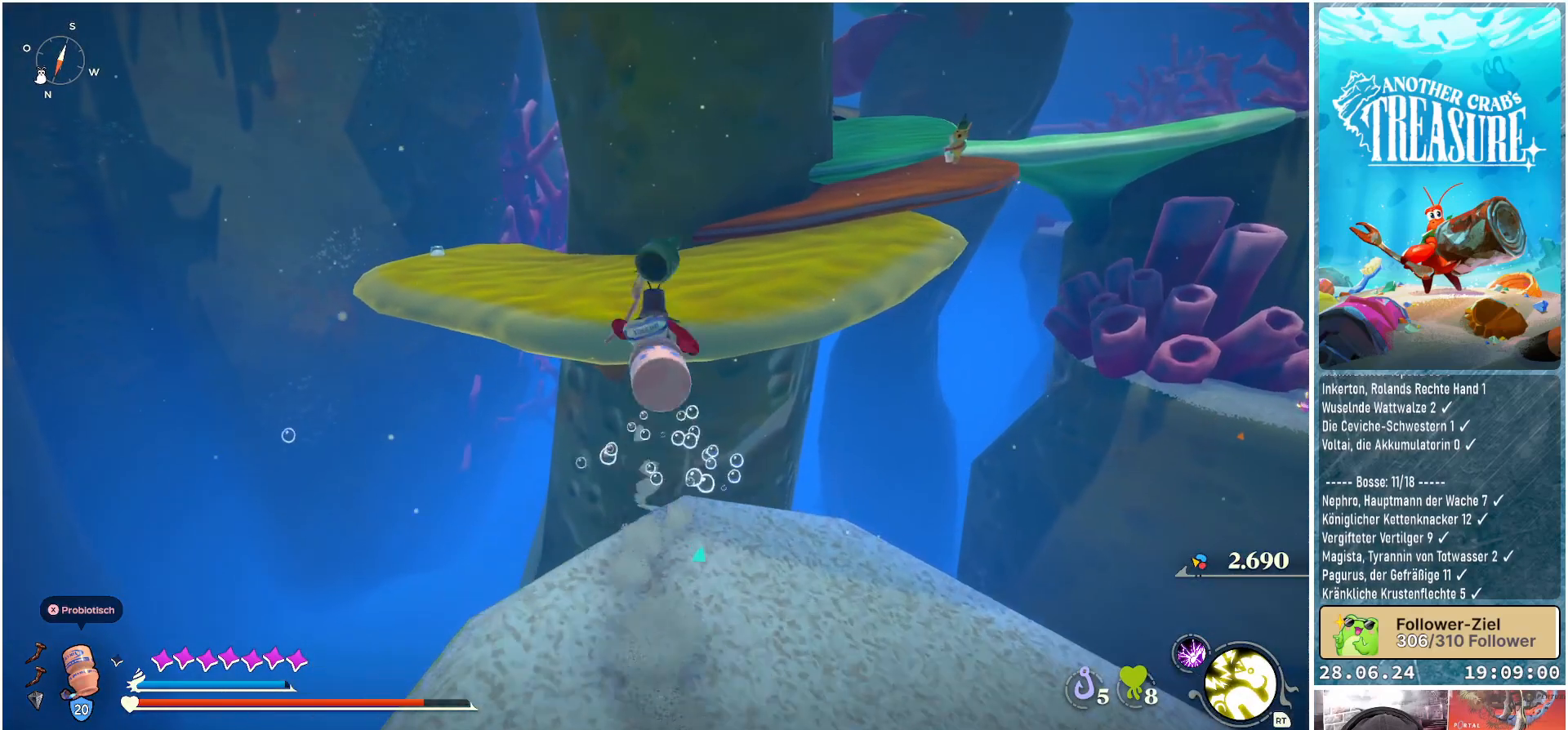
{"buttons": ["B"], "left_stick": "up", "right_stick": "center", "events": [[483, "A", "up"]]}
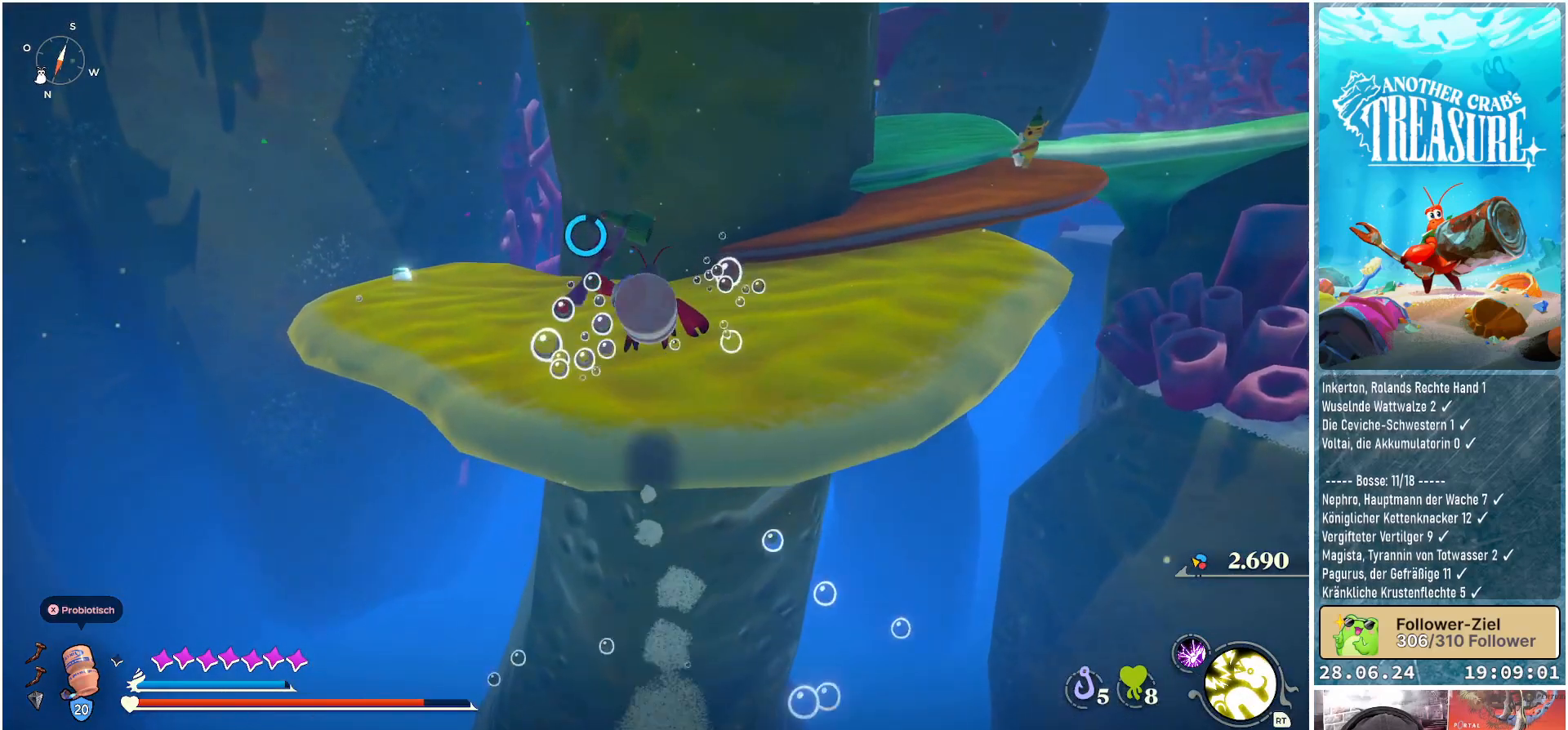
{"buttons": [], "left_stick": "up-left", "right_stick": "center", "events": [[33, "left_stick", "up-left"], [200, "B", "up"]]}
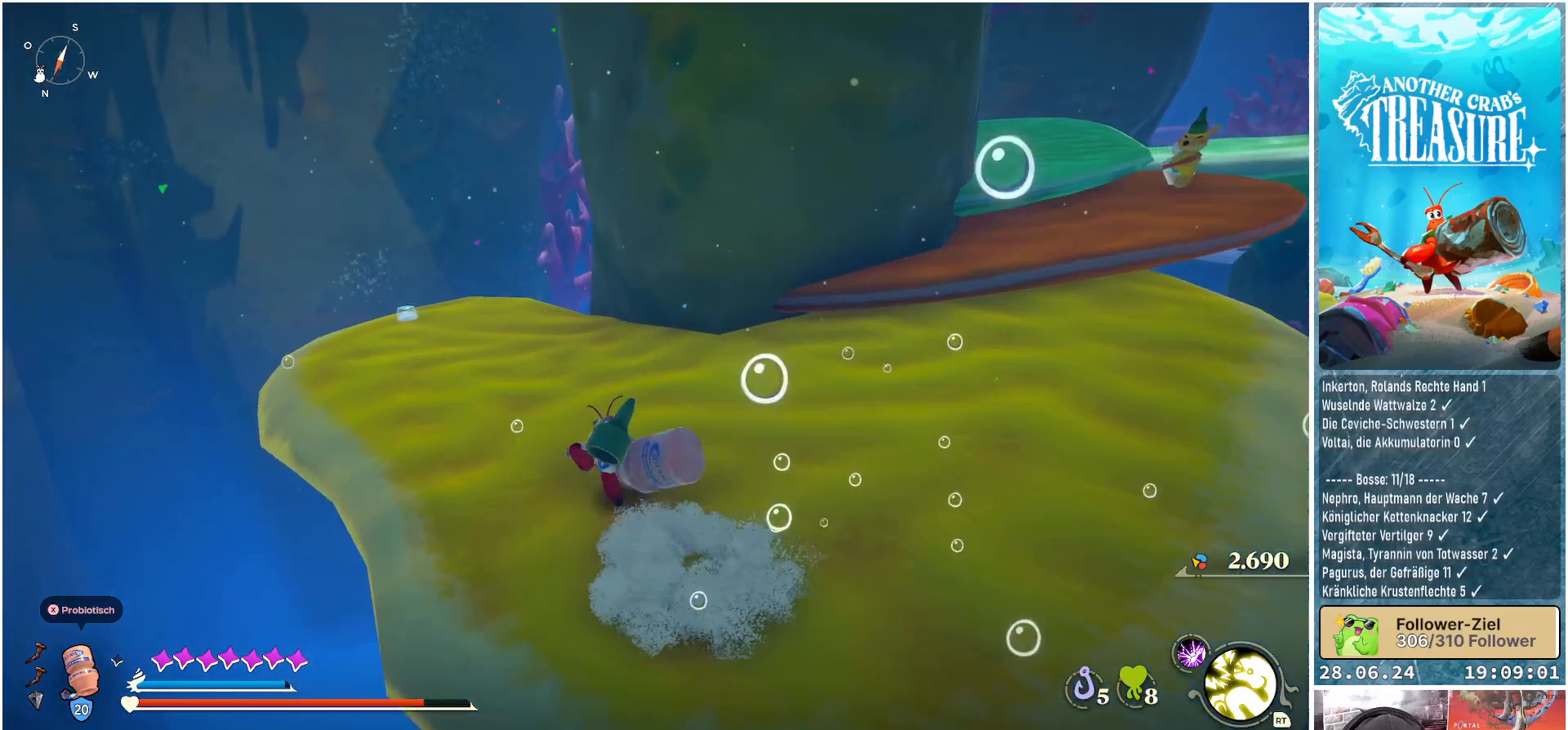
{"buttons": [], "left_stick": "up-left", "right_stick": "center", "events": [[117, "right_stick", "down-right"], [450, "right_stick", "center"]]}
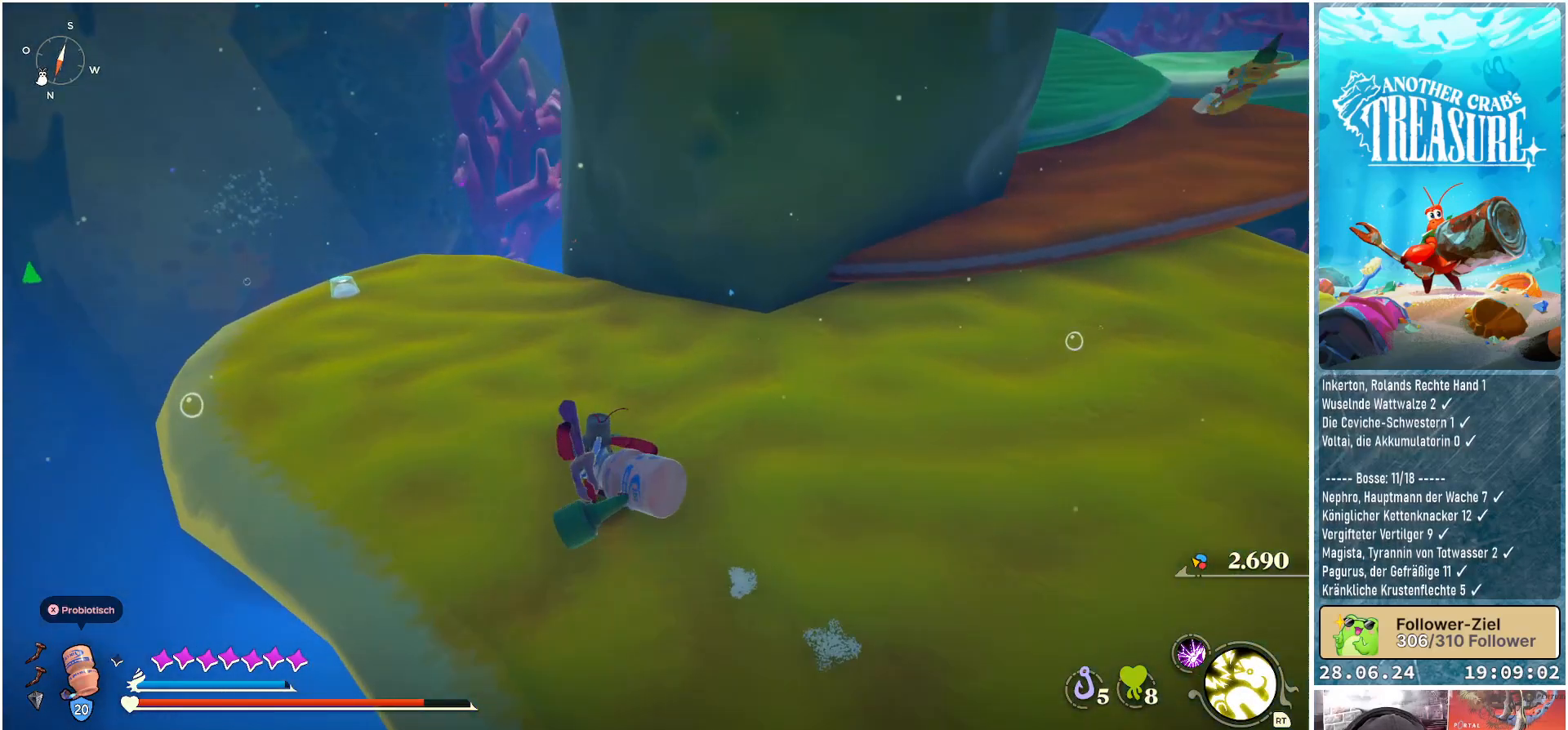
{"buttons": [], "left_stick": "up-left", "right_stick": "right", "events": [[433, "right_stick", "right"]]}
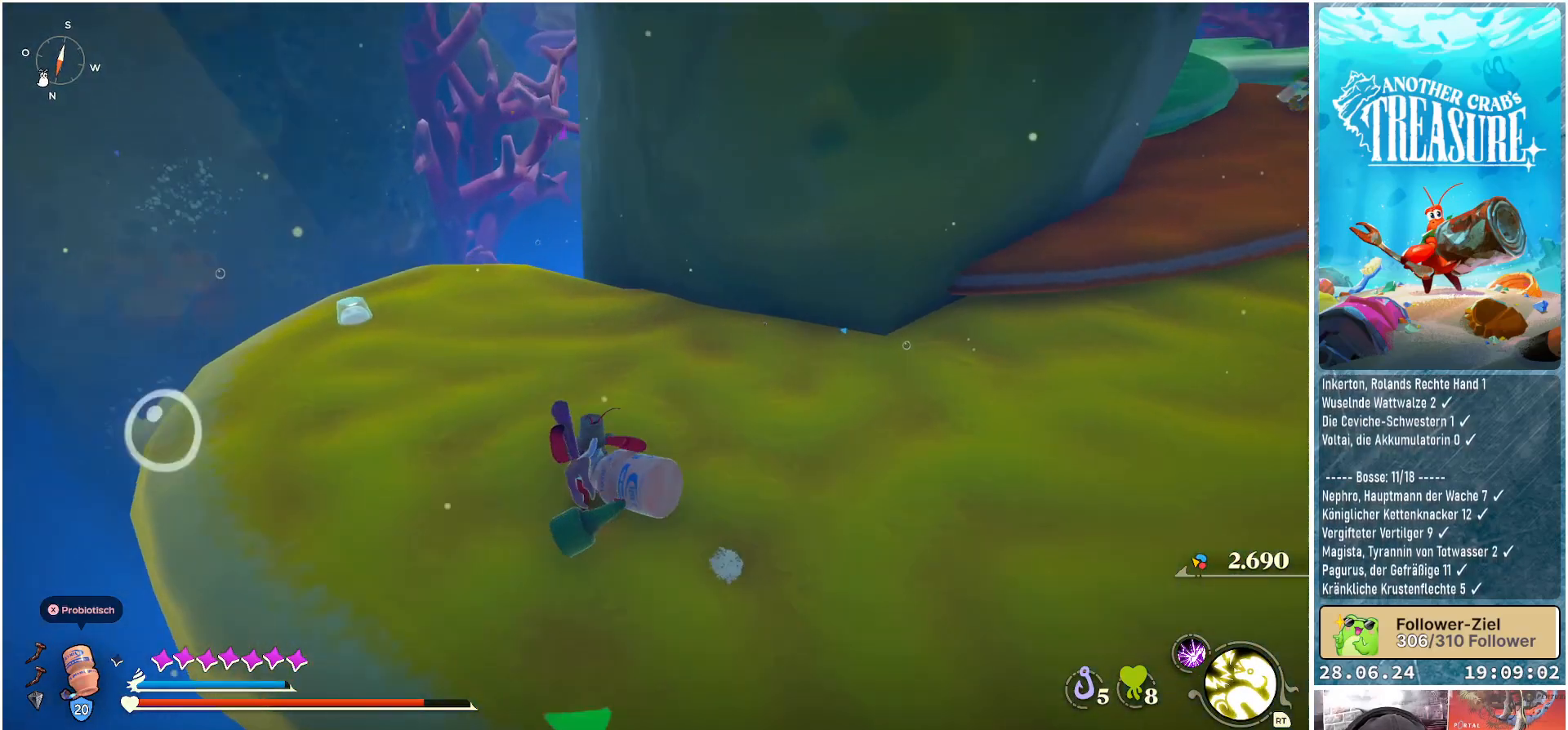
{"buttons": [], "left_stick": "left", "right_stick": "right", "events": [[350, "left_stick", "left"]]}
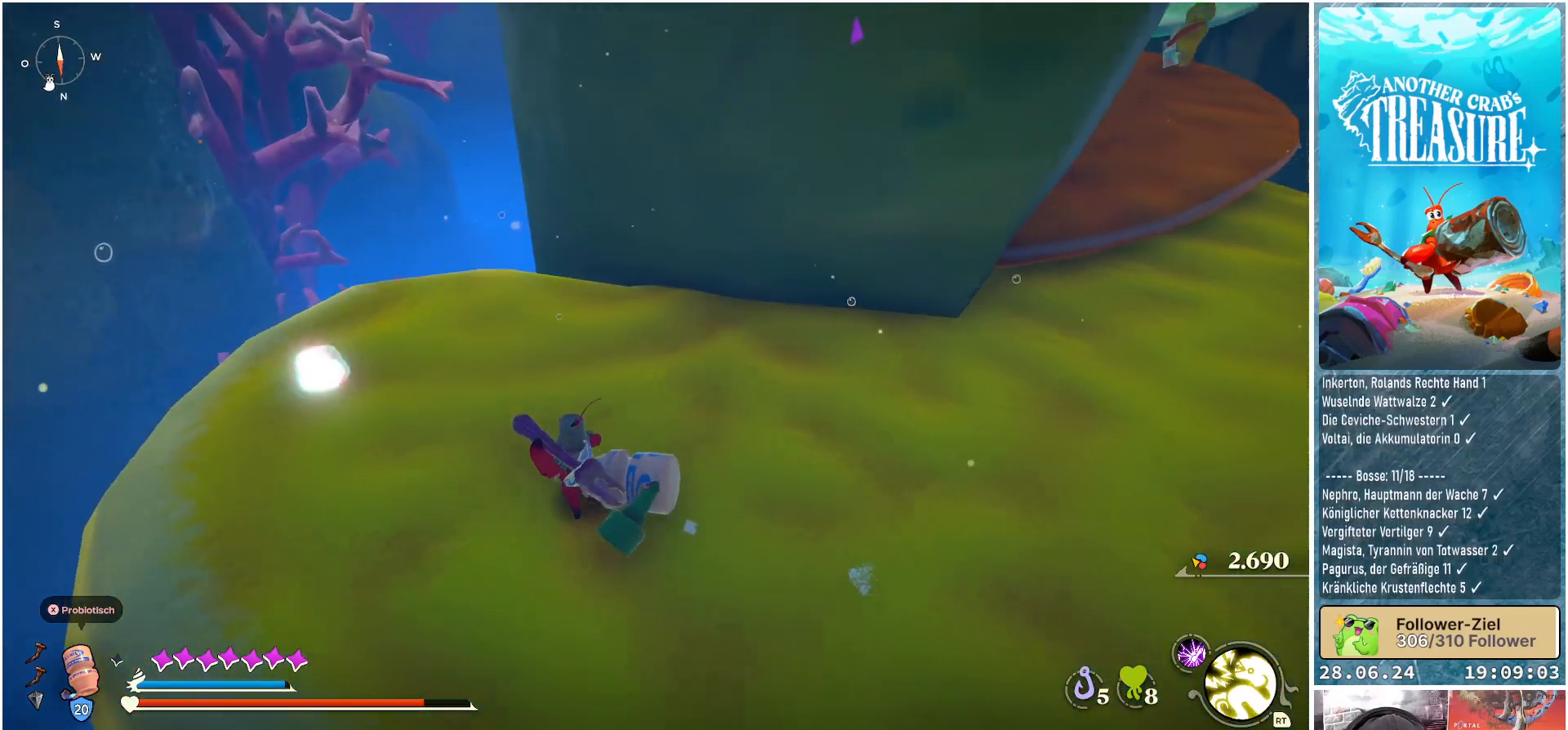
{"buttons": [], "left_stick": "up-left", "right_stick": "right", "events": [[500, "left_stick", "up-left"]]}
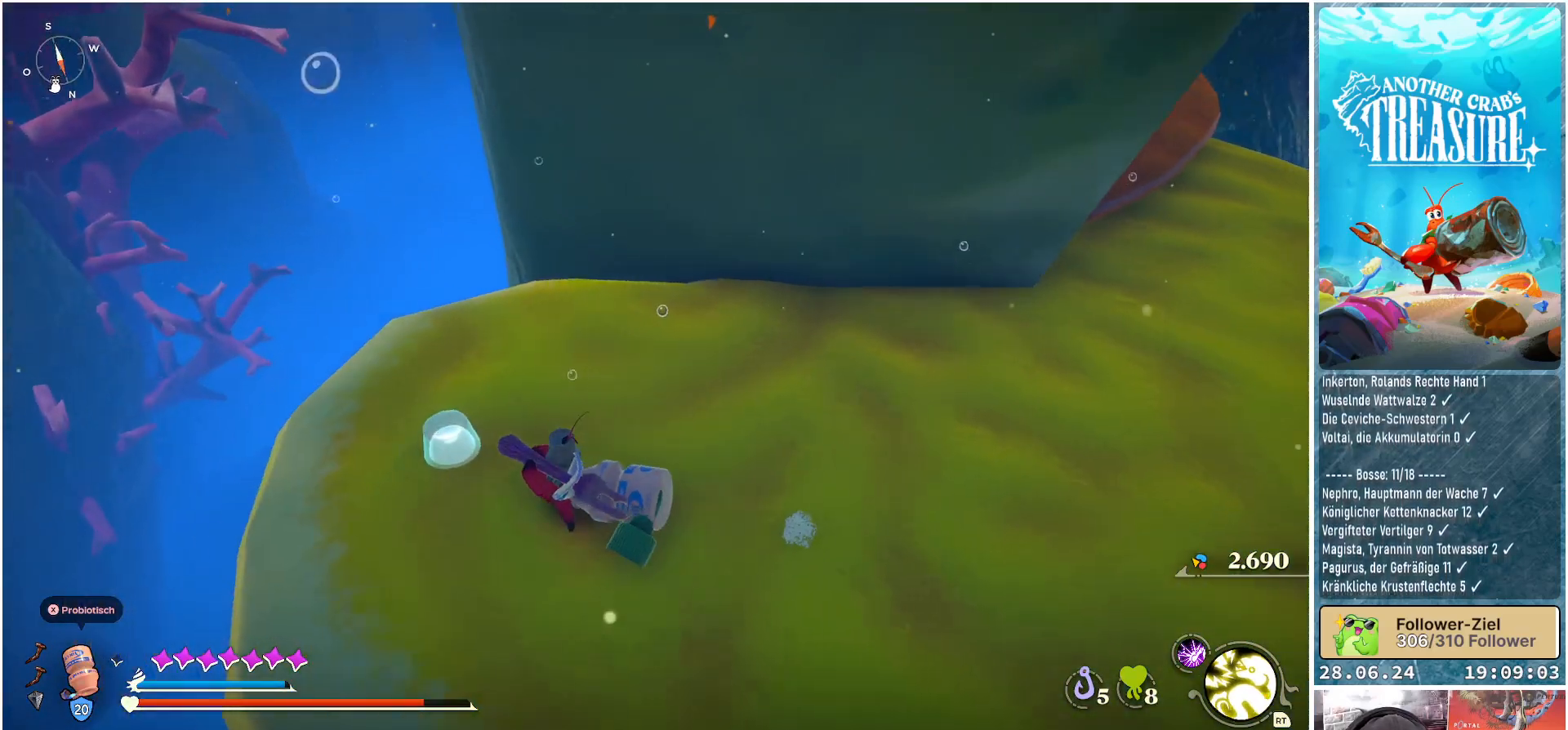
{"buttons": [], "left_stick": "center", "right_stick": "up-right", "events": [[283, "left_stick", "center"], [450, "right_stick", "up-right"]]}
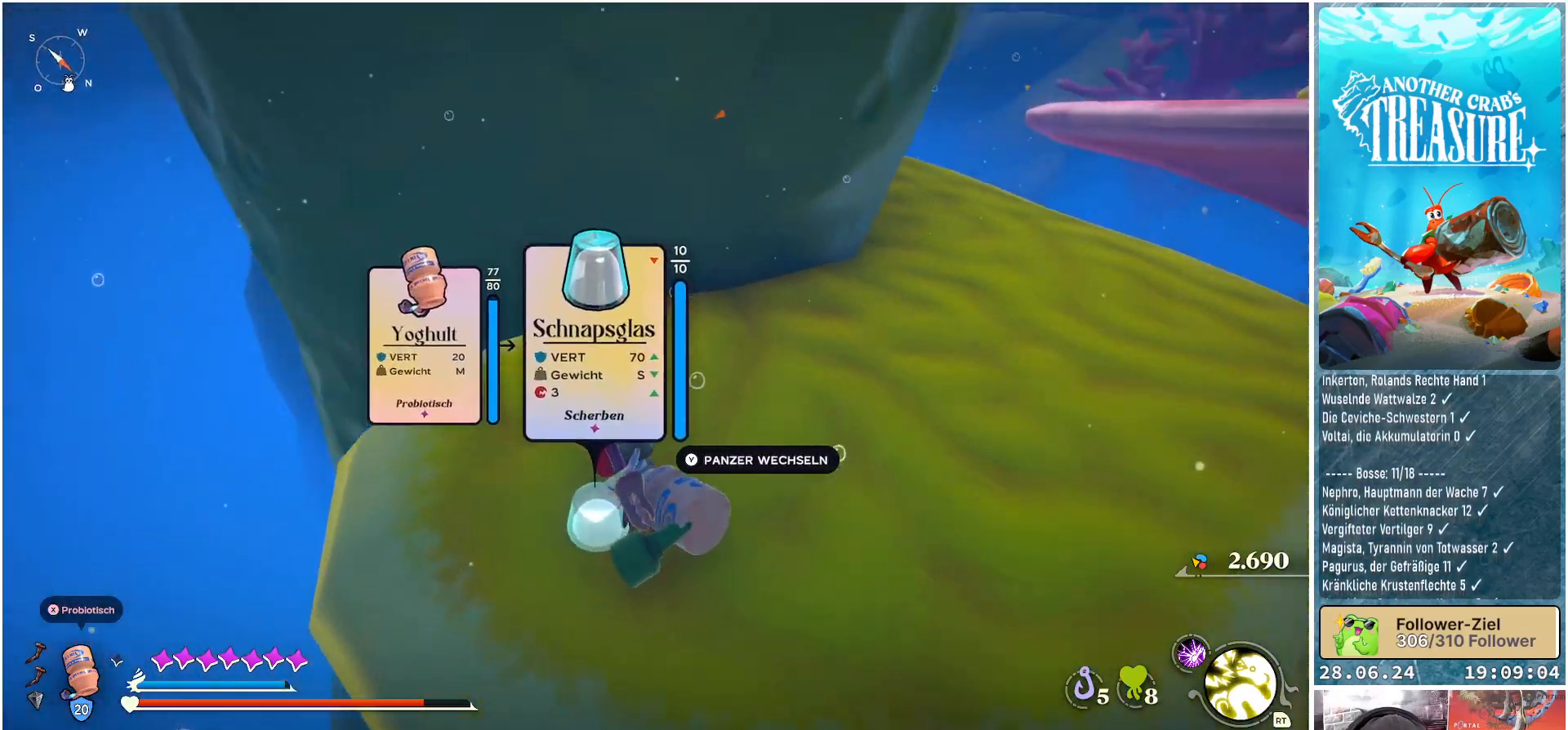
{"buttons": [], "left_stick": "up-right", "right_stick": "up-left", "events": [[67, "left_stick", "up"], [83, "right_stick", "center"], [117, "left_stick", "up-right"], [433, "right_stick", "up-left"]]}
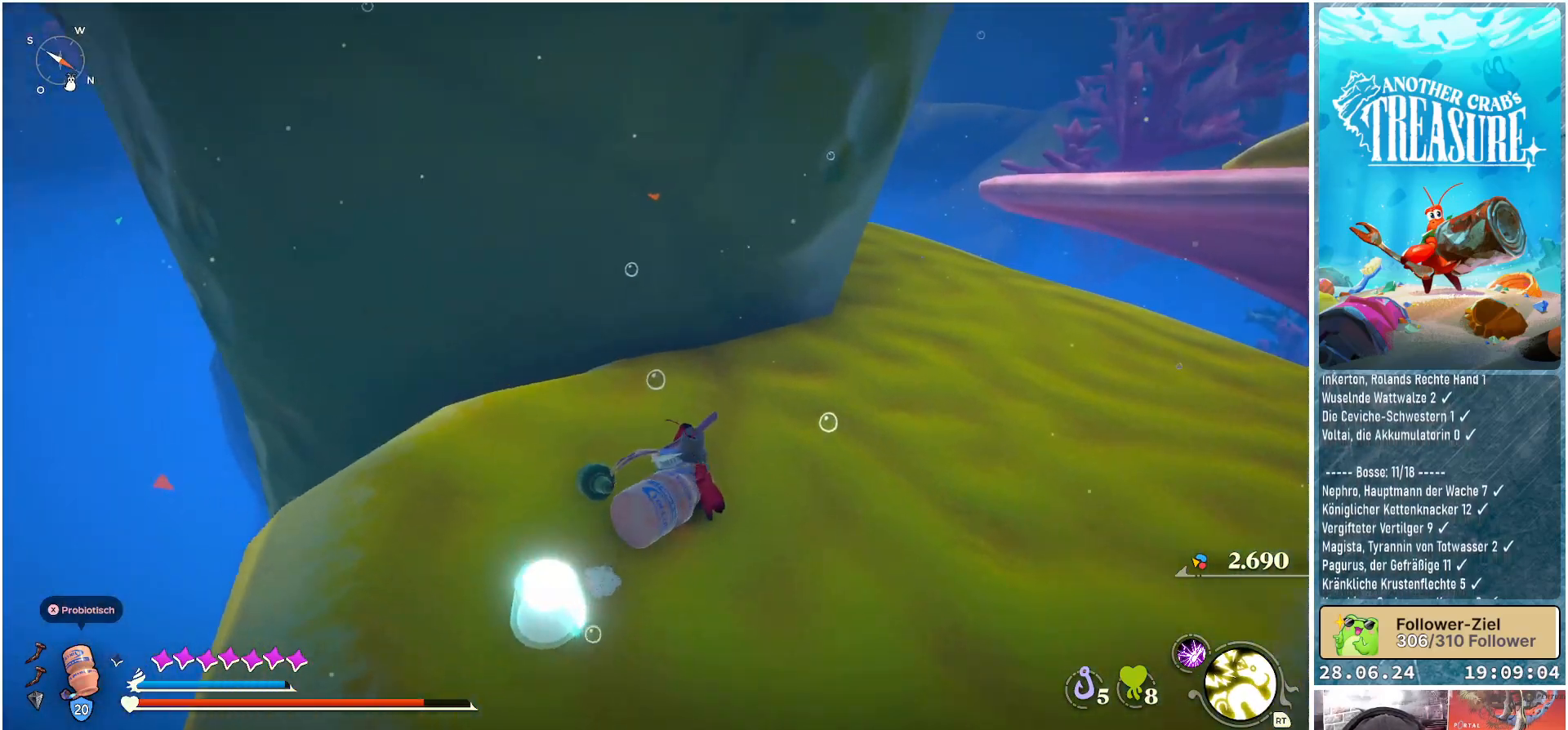
{"buttons": [], "left_stick": "right", "right_stick": "up-left", "events": [[383, "left_stick", "right"]]}
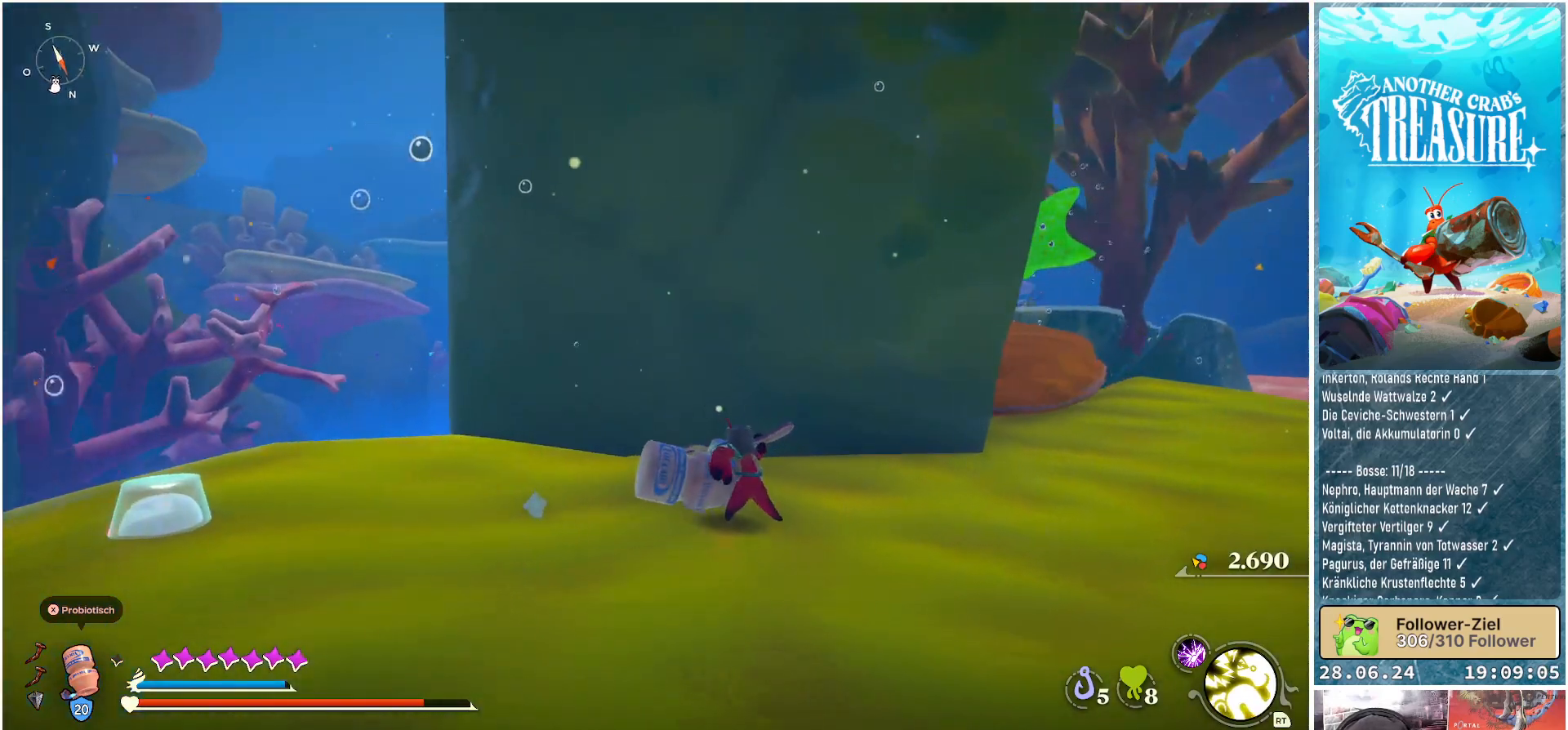
{"buttons": ["B"], "left_stick": "right", "right_stick": "center", "events": [[17, "right_stick", "center"], [217, "B", "down"]]}
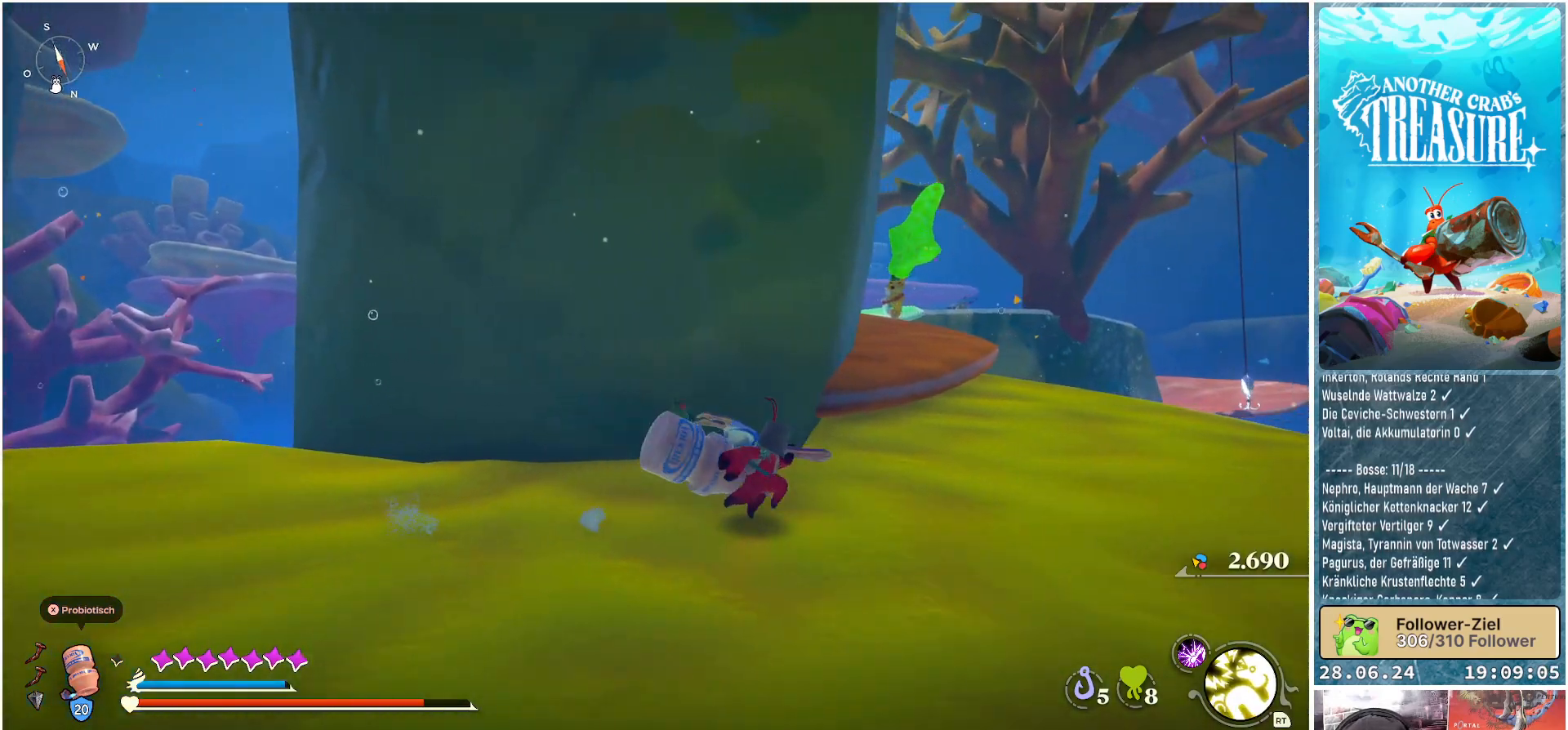
{"buttons": ["B"], "left_stick": "up", "right_stick": "center", "events": [[117, "left_stick", "up-right"], [433, "left_stick", "up"]]}
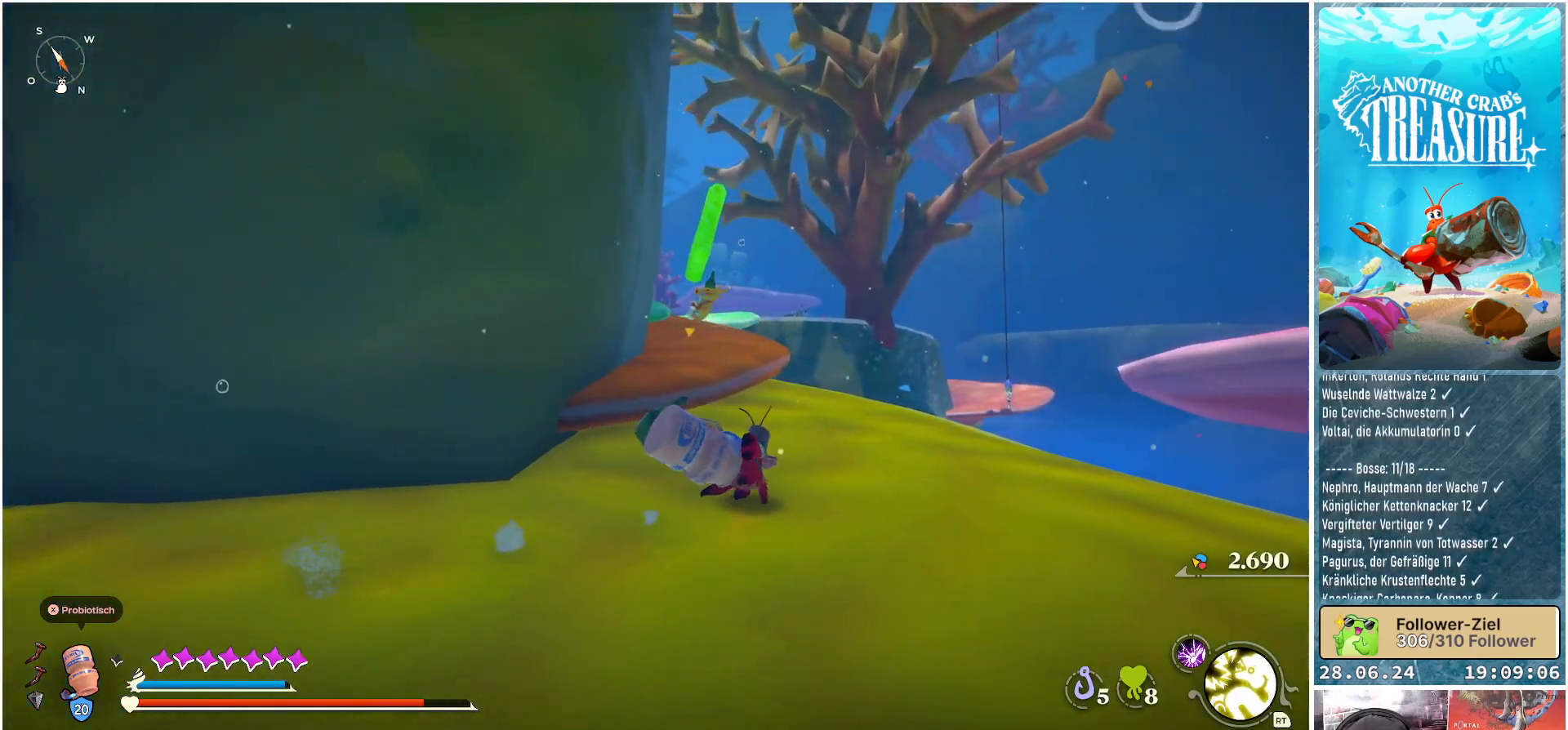
{"buttons": ["B"], "left_stick": "up", "right_stick": "center", "events": []}
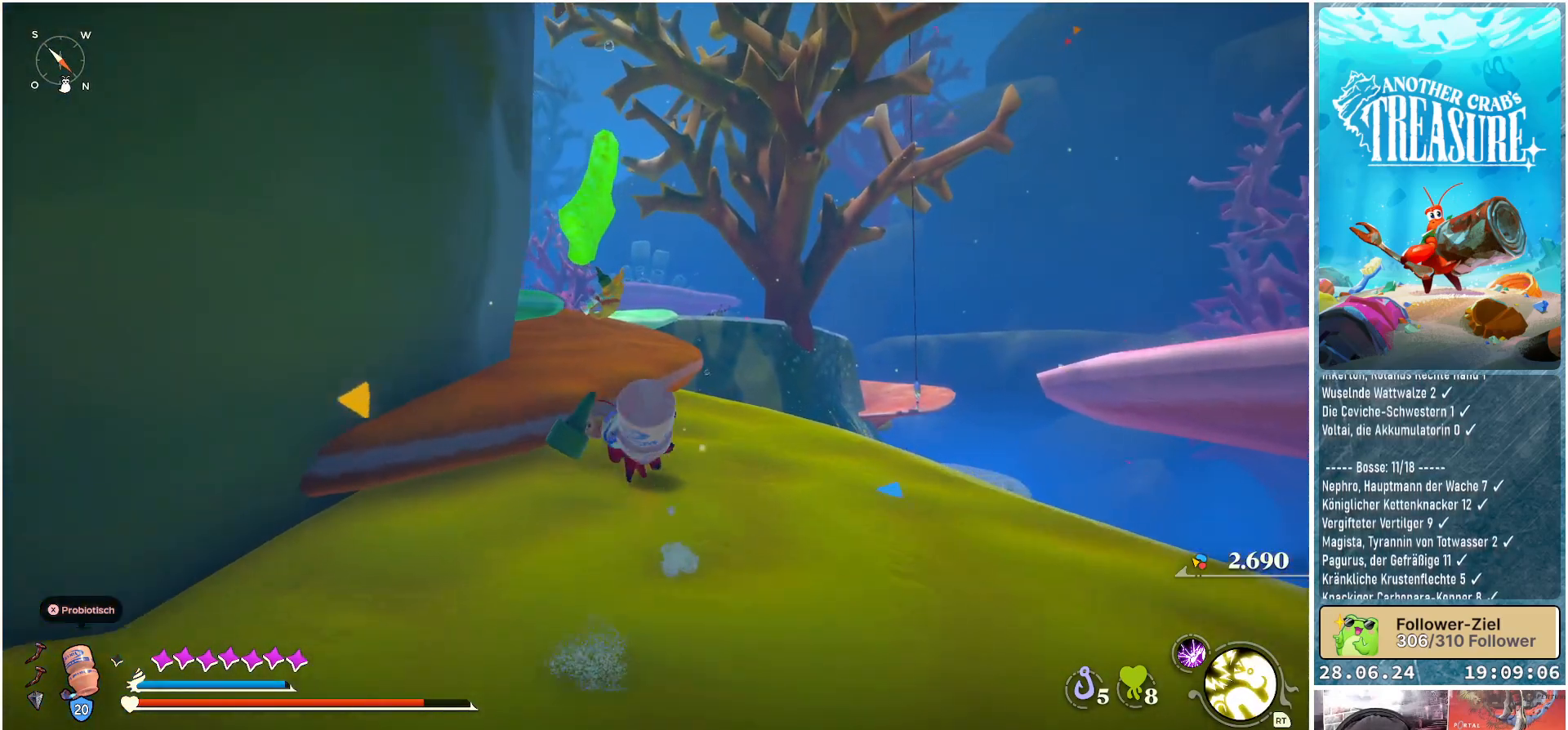
{"buttons": [], "left_stick": "up", "right_stick": "center", "events": [[17, "A", "down"], [267, "A", "up"], [367, "B", "up"]]}
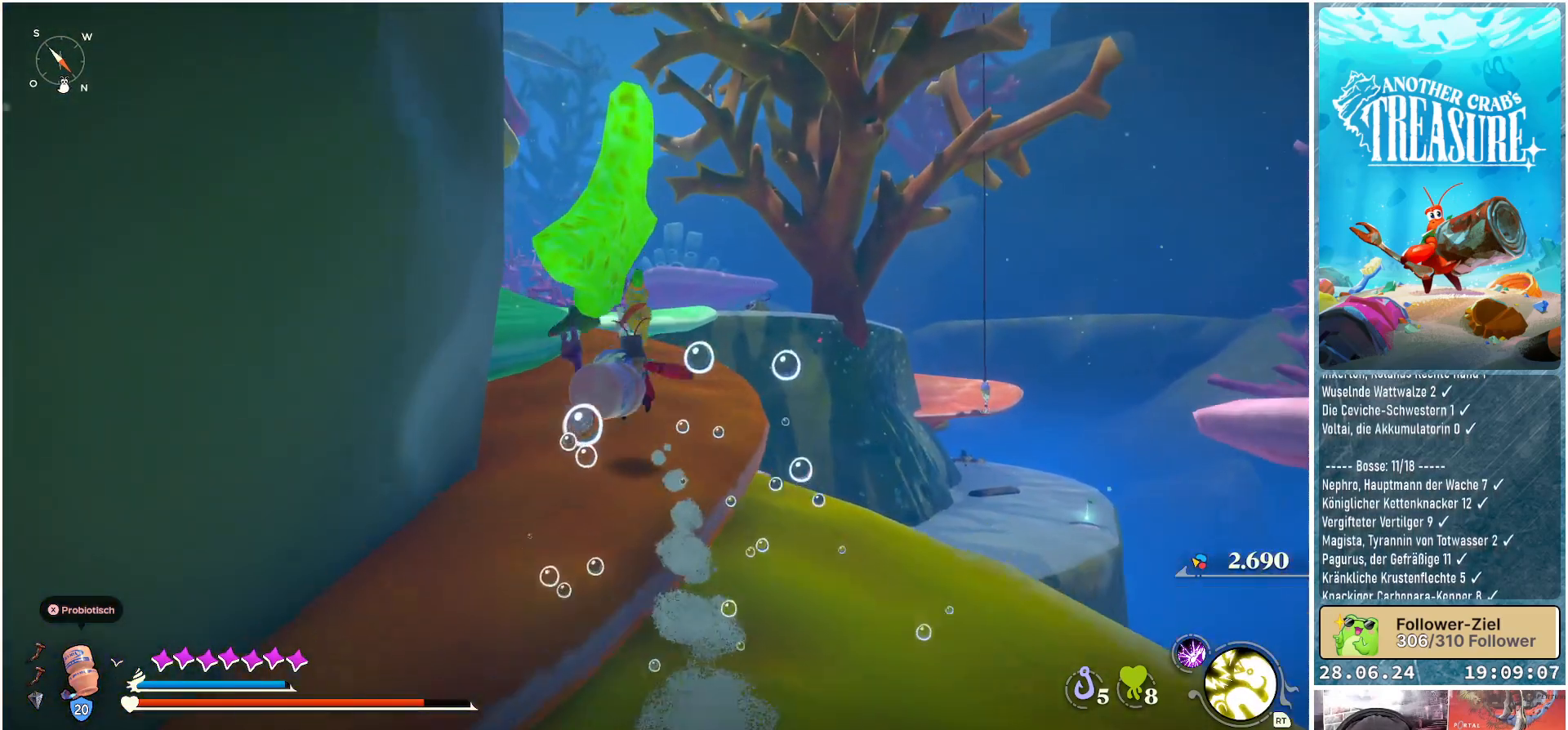
{"buttons": [], "left_stick": "up", "right_stick": "down-left", "events": [[117, "right_stick", "down-left"], [217, "R1", "down"], [383, "R1", "up"]]}
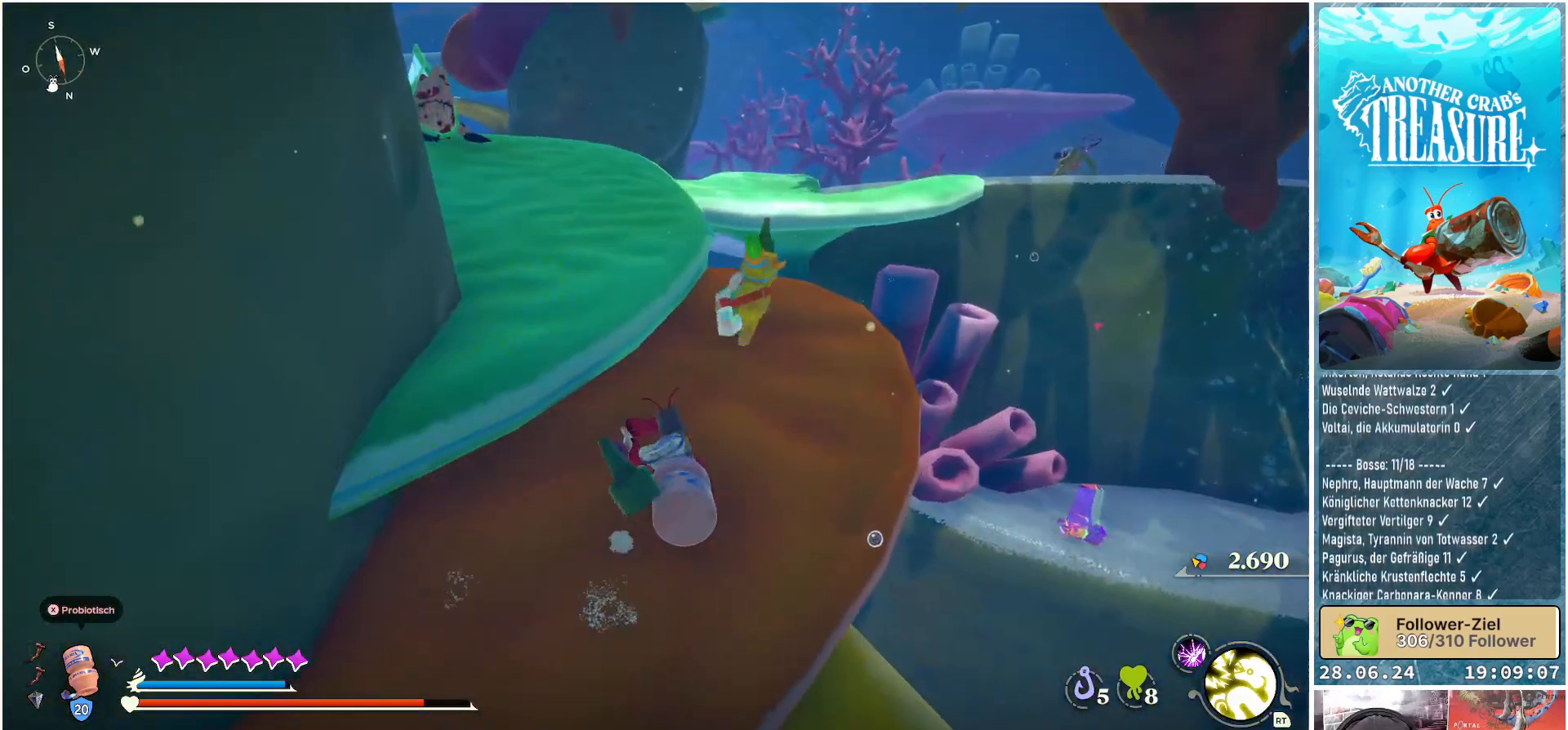
{"buttons": [], "left_stick": "up", "right_stick": "center", "events": [[33, "right_stick", "center"]]}
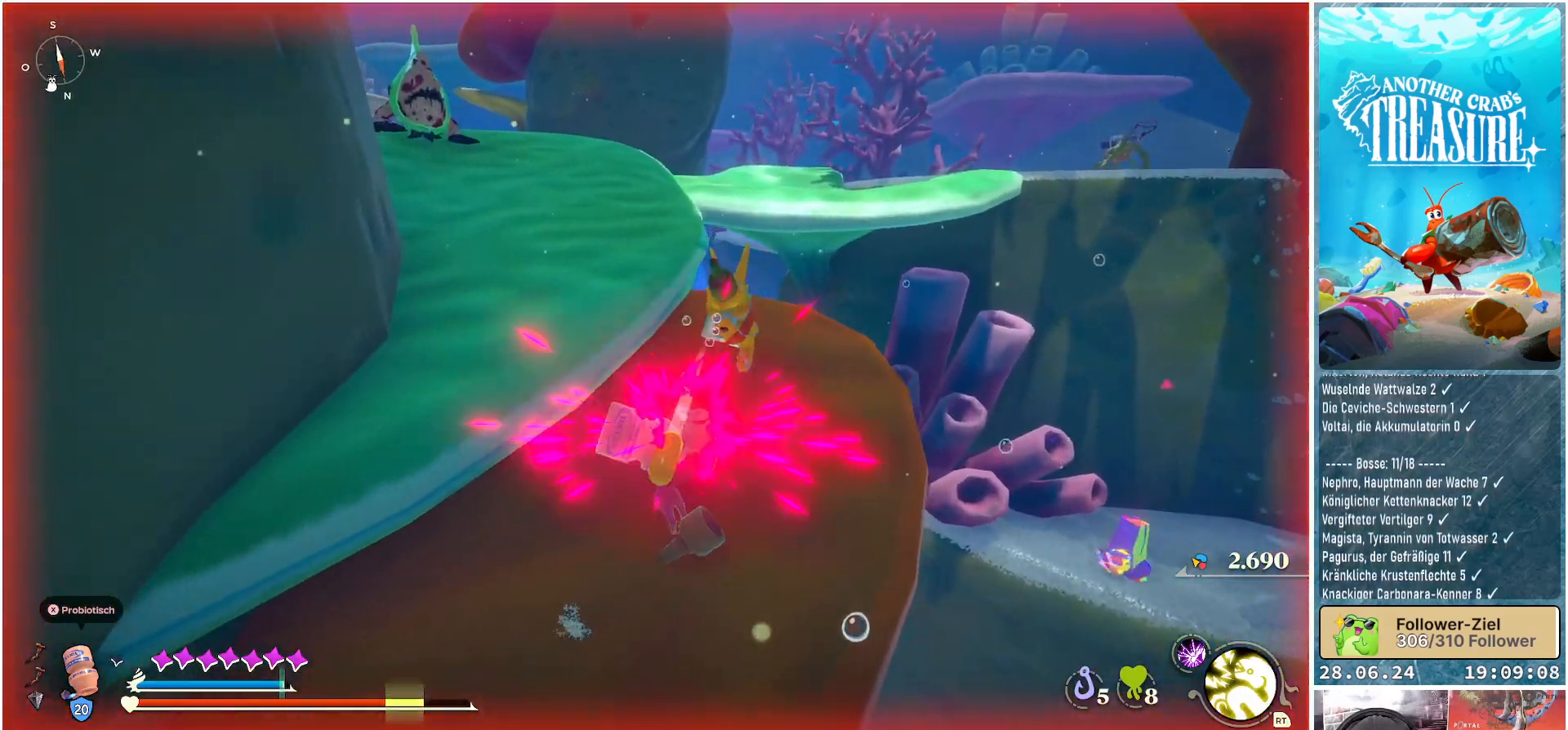
{"buttons": [], "left_stick": "up-left", "right_stick": "center", "events": [[400, "left_stick", "up-left"]]}
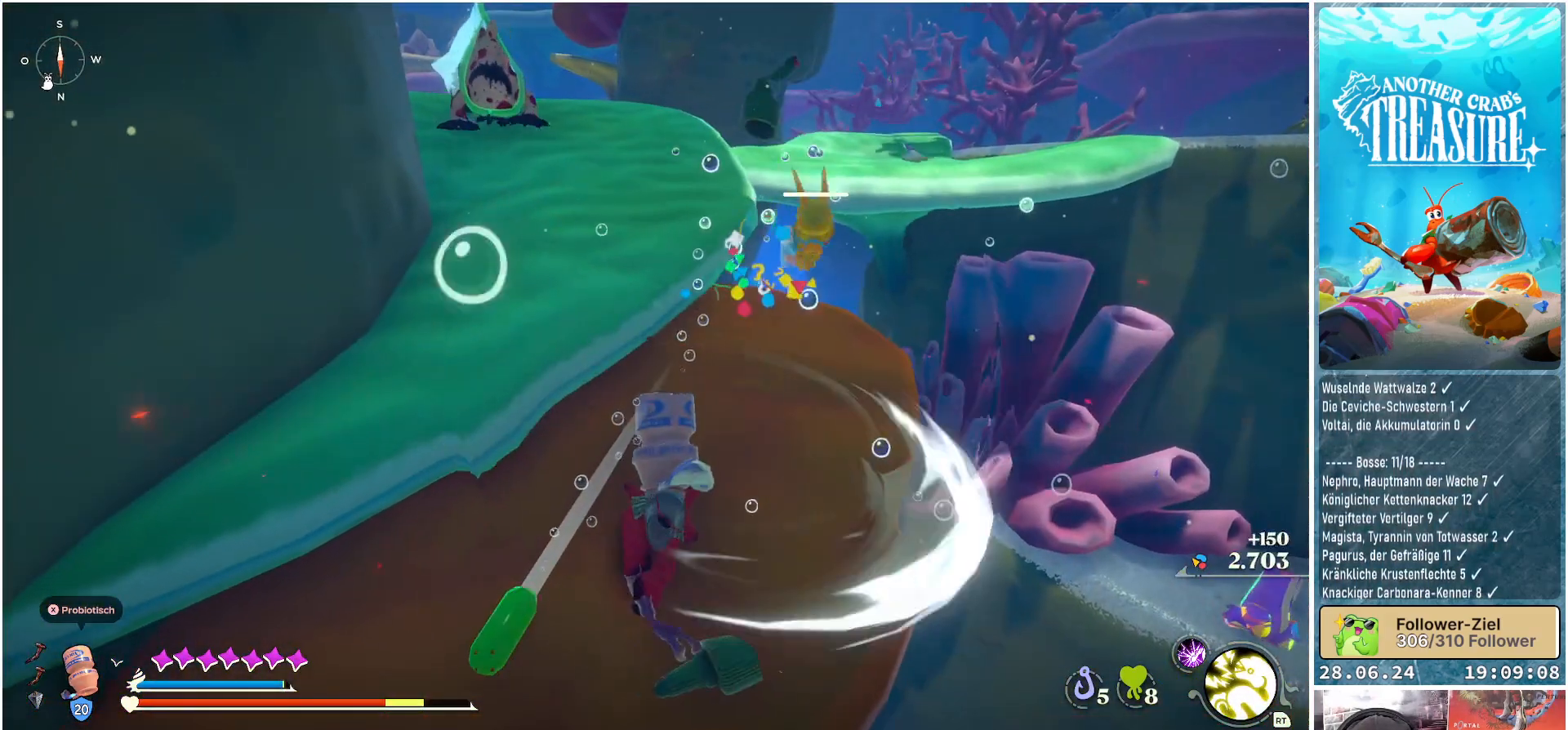
{"buttons": [], "left_stick": "left", "right_stick": "center", "events": [[133, "B", "down"], [217, "B", "up"], [317, "left_stick", "left"]]}